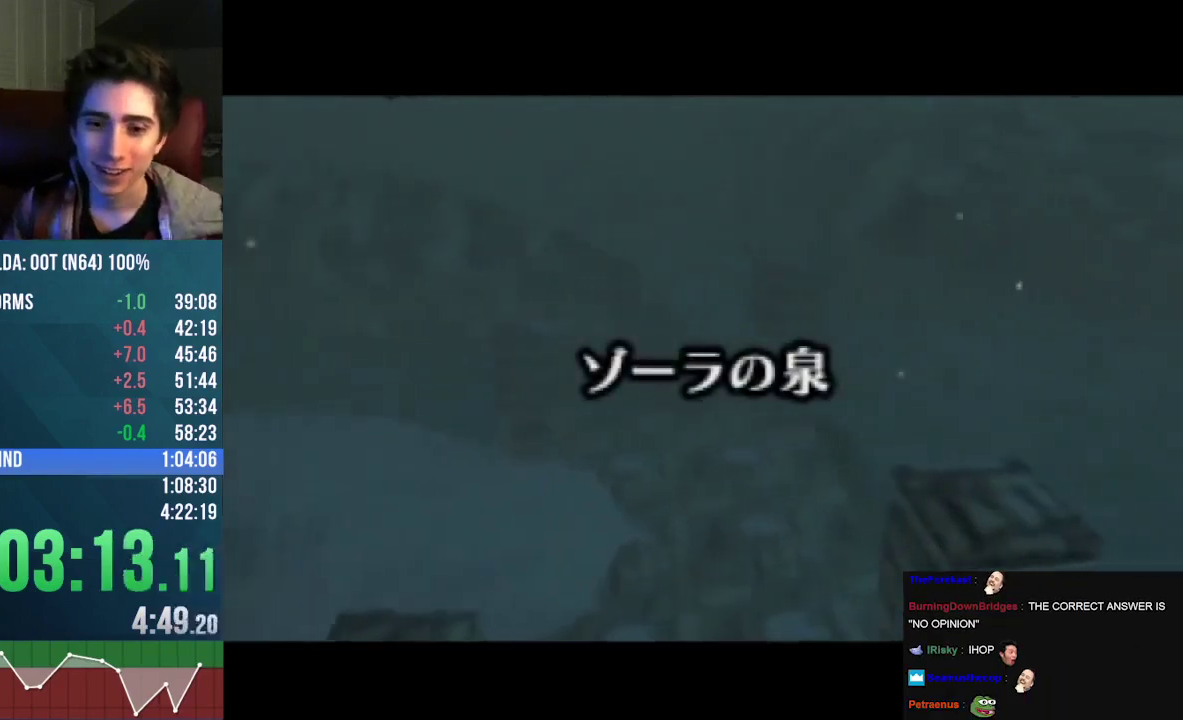
Gameplay with a controller (Nintendo layout); each line is a JSON object with the inputs held at the frame after it. "events" lists button and stick changes between this image and that frame as [ms after this image, input, new state], when the widget could be followed in between. Not read: L3 R3 START.
{"buttons": [], "left_stick": "center", "events": [[200, "A", "up"]]}
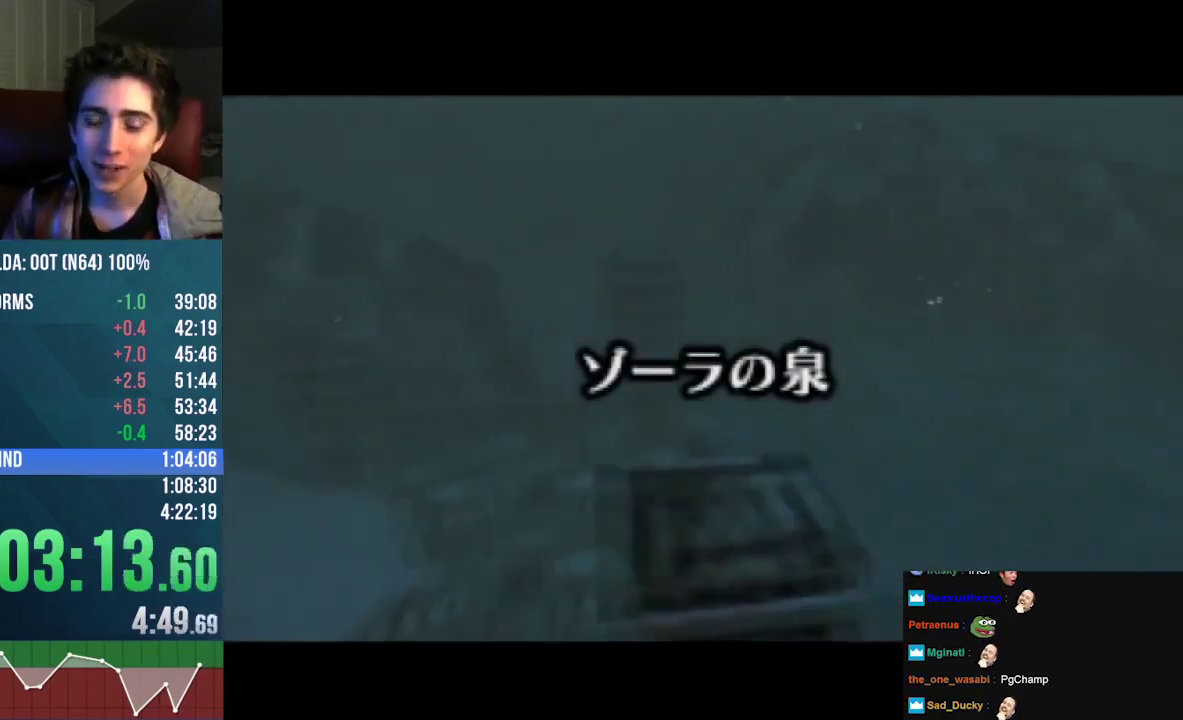
{"buttons": [], "left_stick": "center", "events": [[267, "A", "down"], [367, "A", "up"]]}
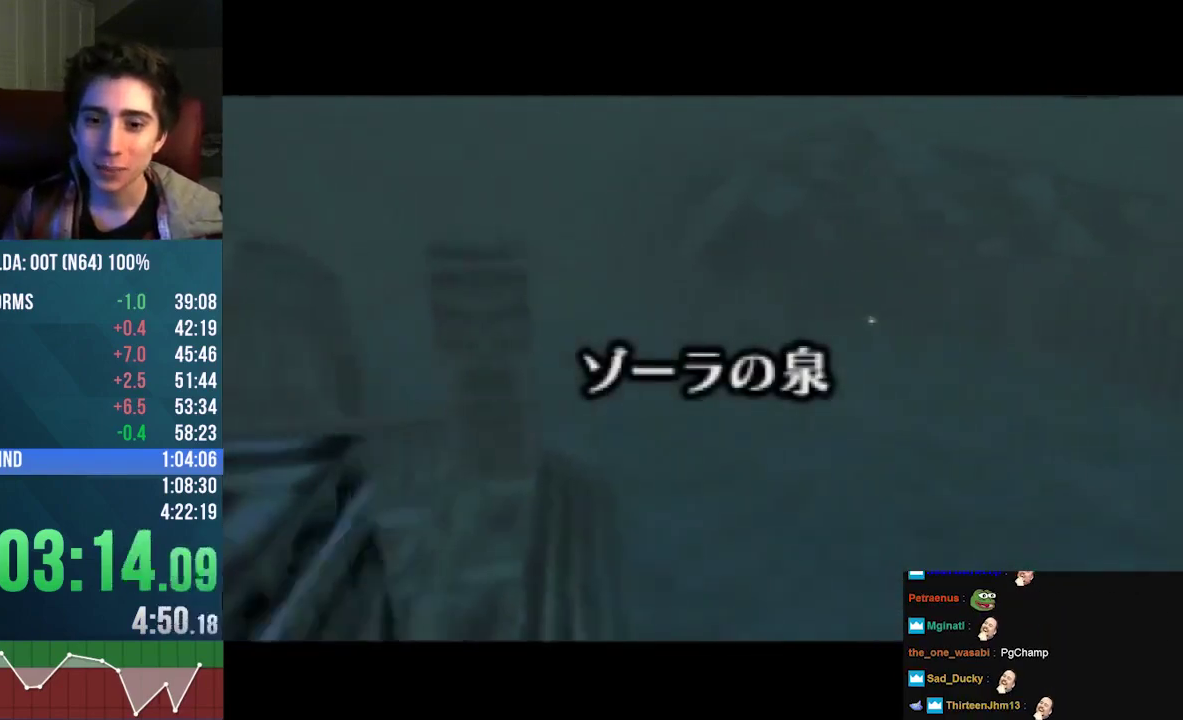
{"buttons": ["A"], "left_stick": "center", "events": [[467, "A", "down"]]}
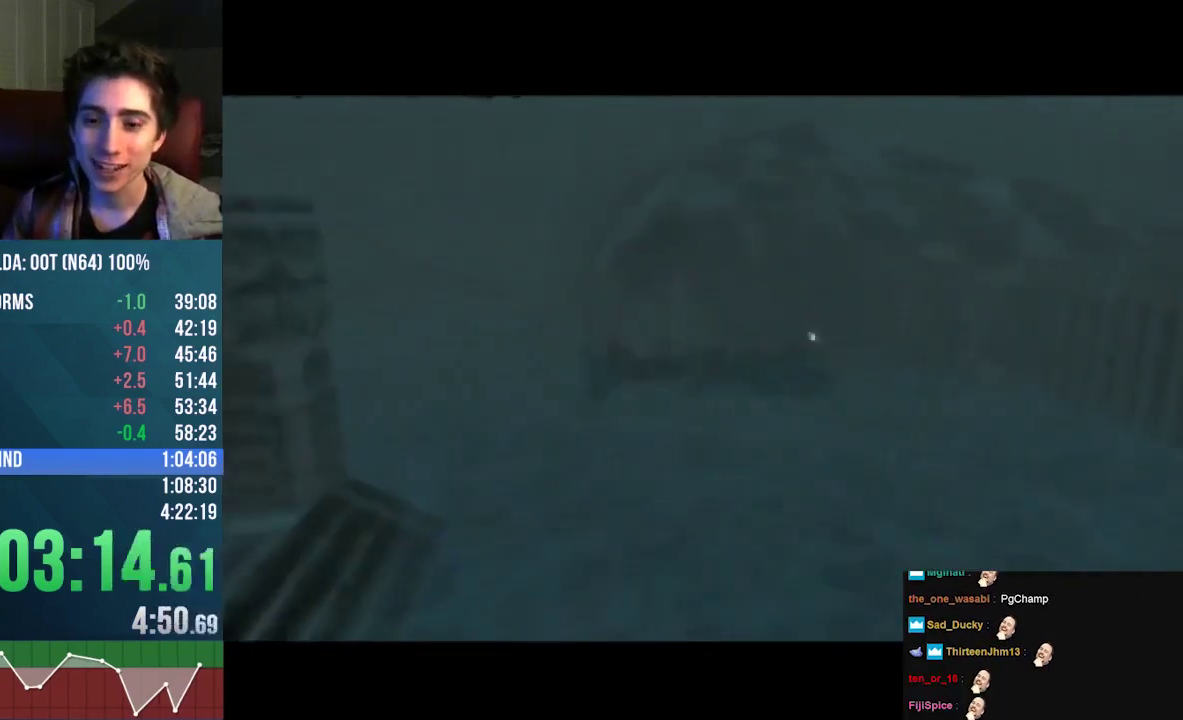
{"buttons": ["A"], "left_stick": "center", "events": [[133, "A", "up"], [467, "A", "down"]]}
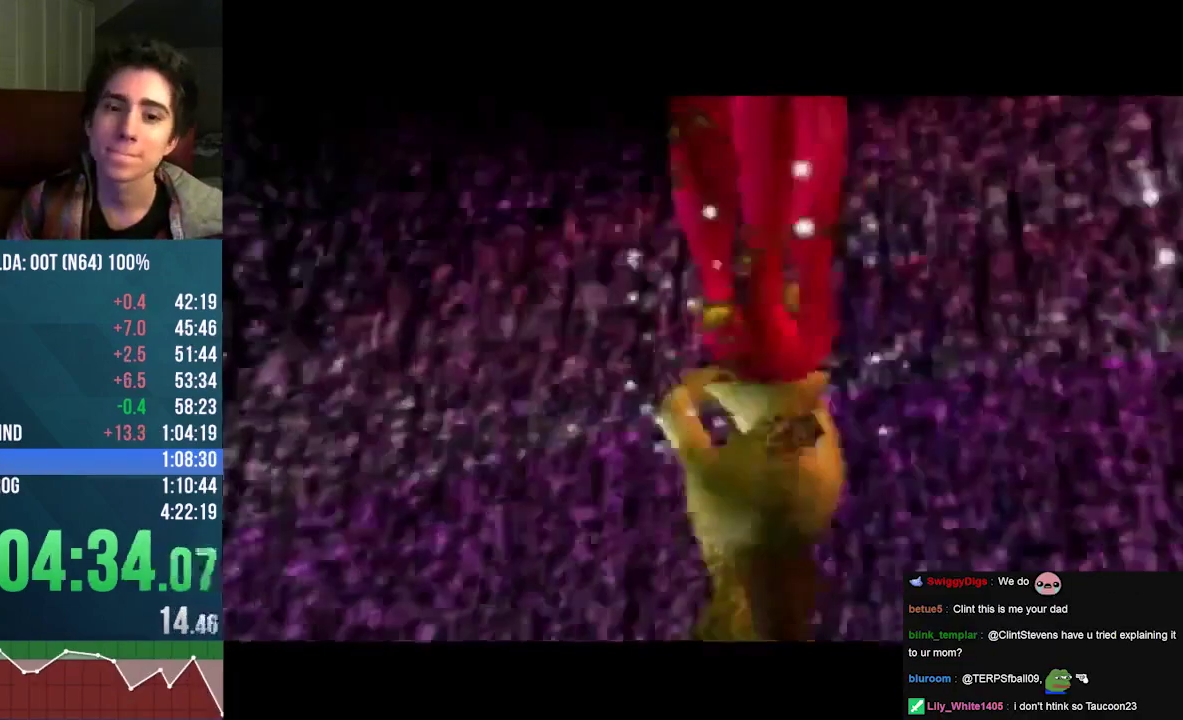
{"buttons": [], "left_stick": "center", "events": [[67, "A", "up"]]}
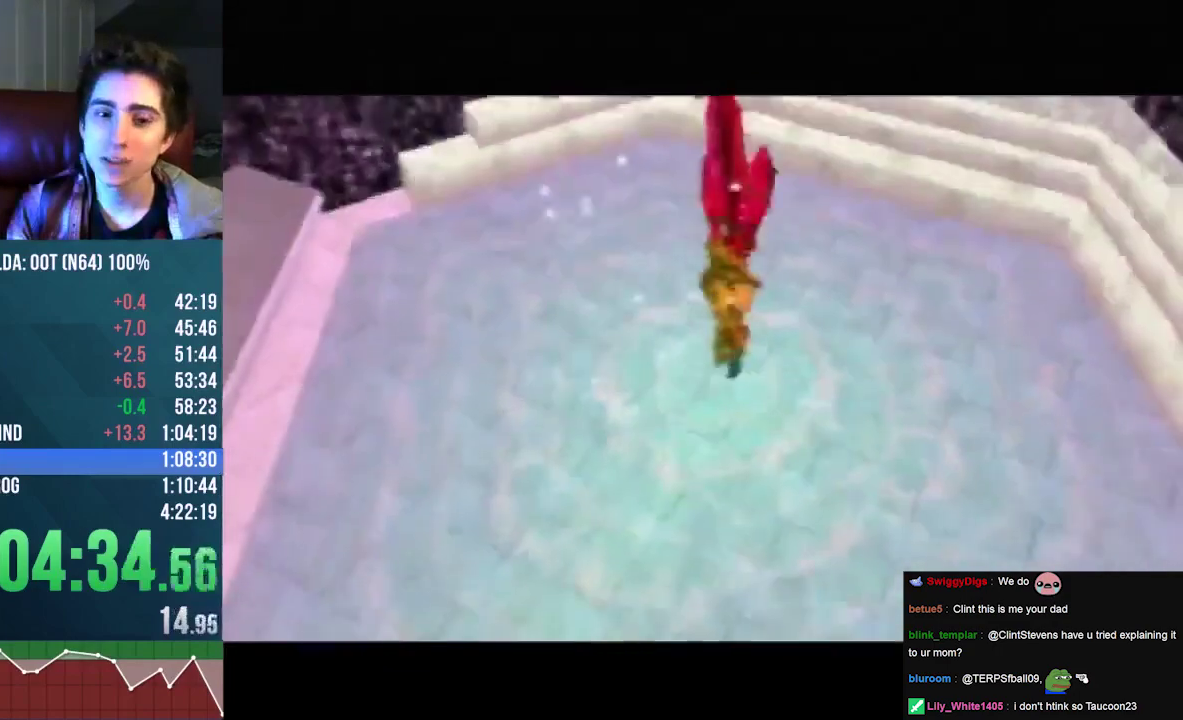
{"buttons": [], "left_stick": "center", "events": []}
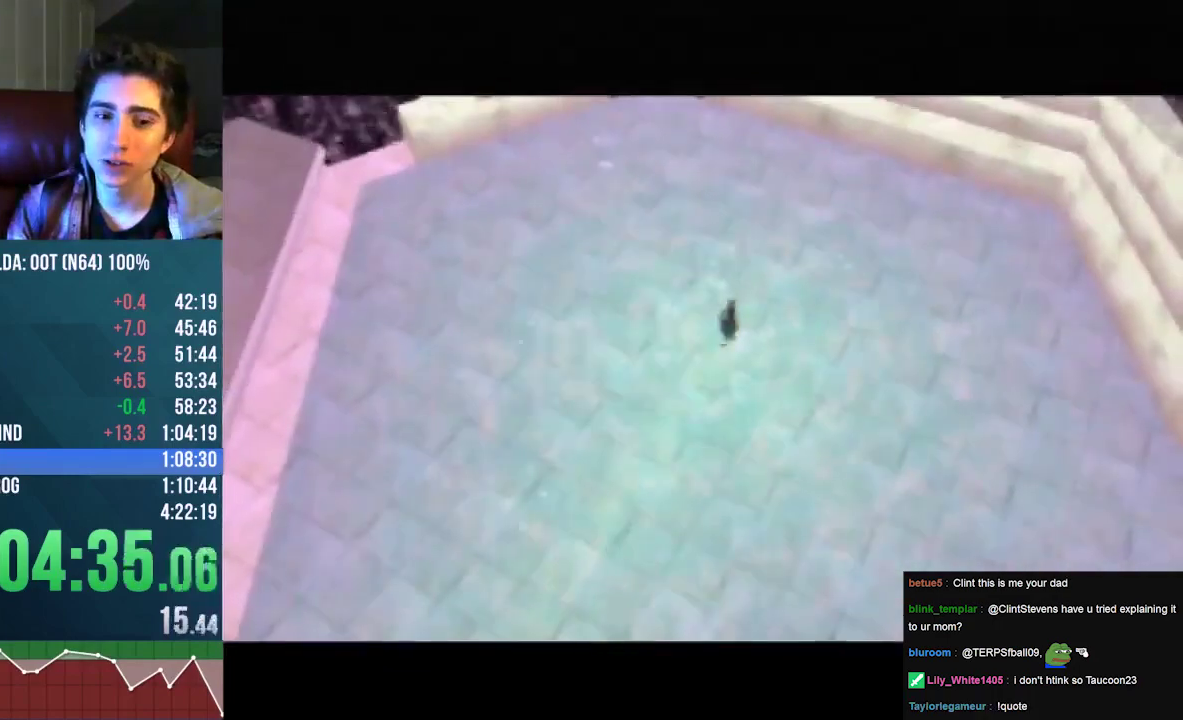
{"buttons": [], "left_stick": "center", "events": []}
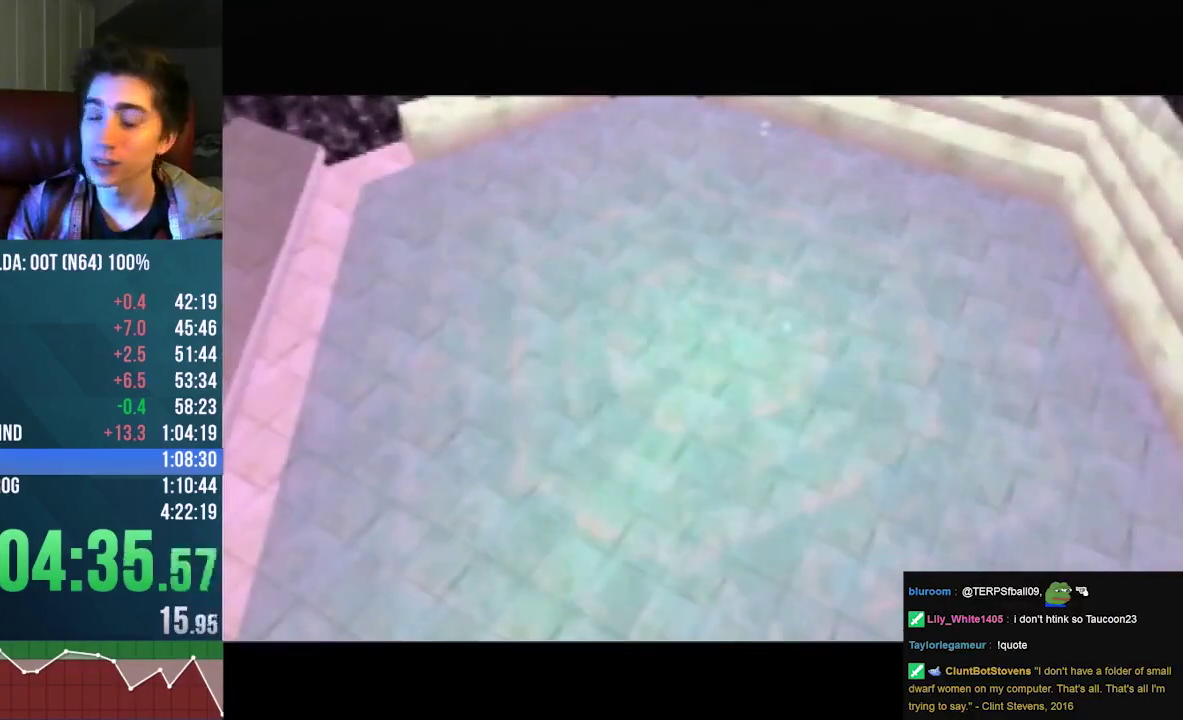
{"buttons": [], "left_stick": "down", "events": [[333, "left_stick", "down"]]}
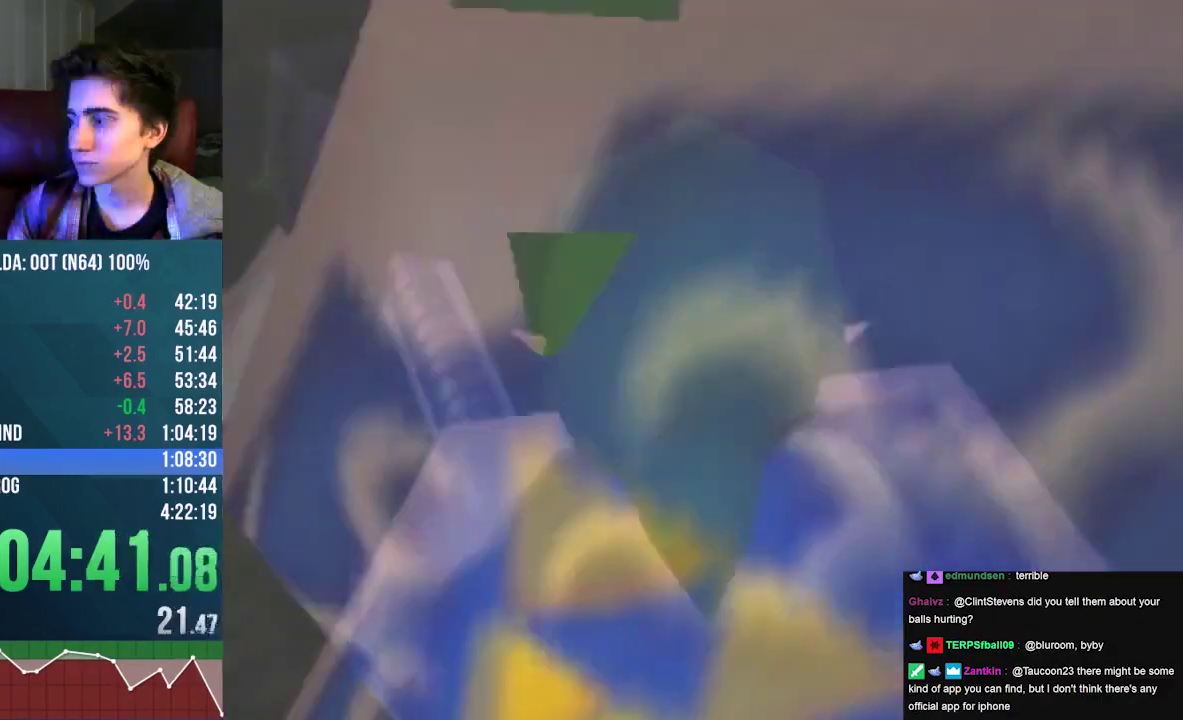
{"buttons": [], "left_stick": "center", "events": [[100, "left_stick", "center"]]}
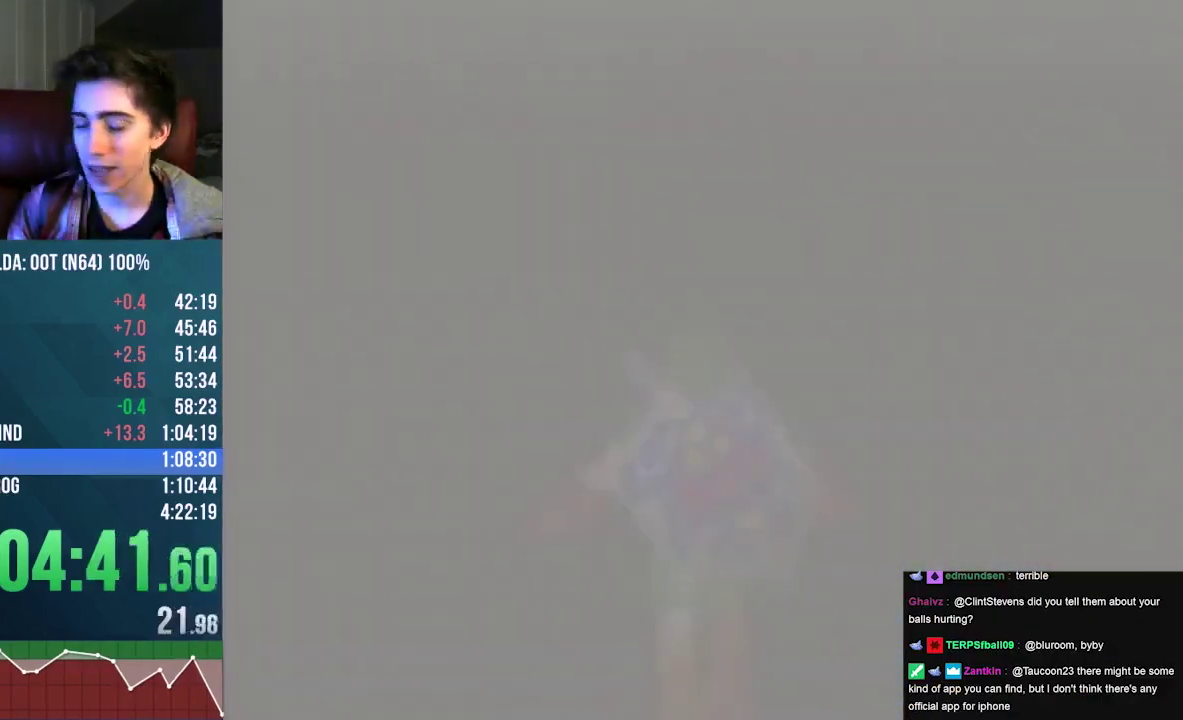
{"buttons": [], "left_stick": "center", "events": []}
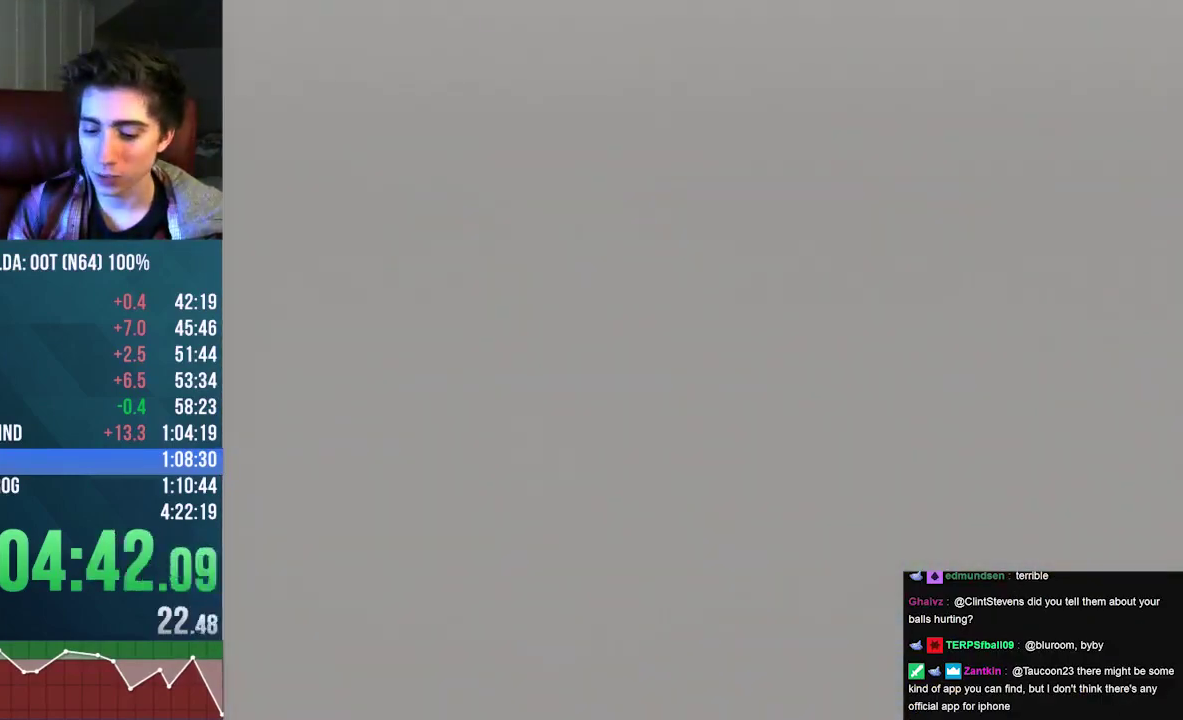
{"buttons": [], "left_stick": "center", "events": []}
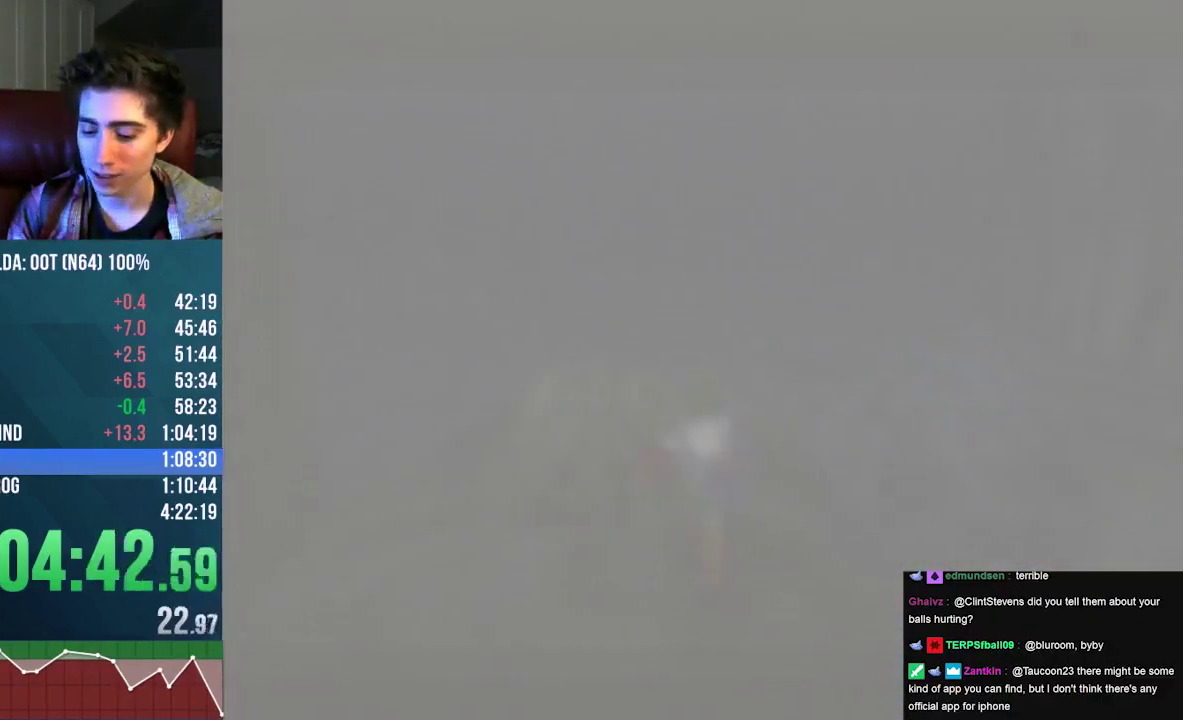
{"buttons": [], "left_stick": "center", "events": []}
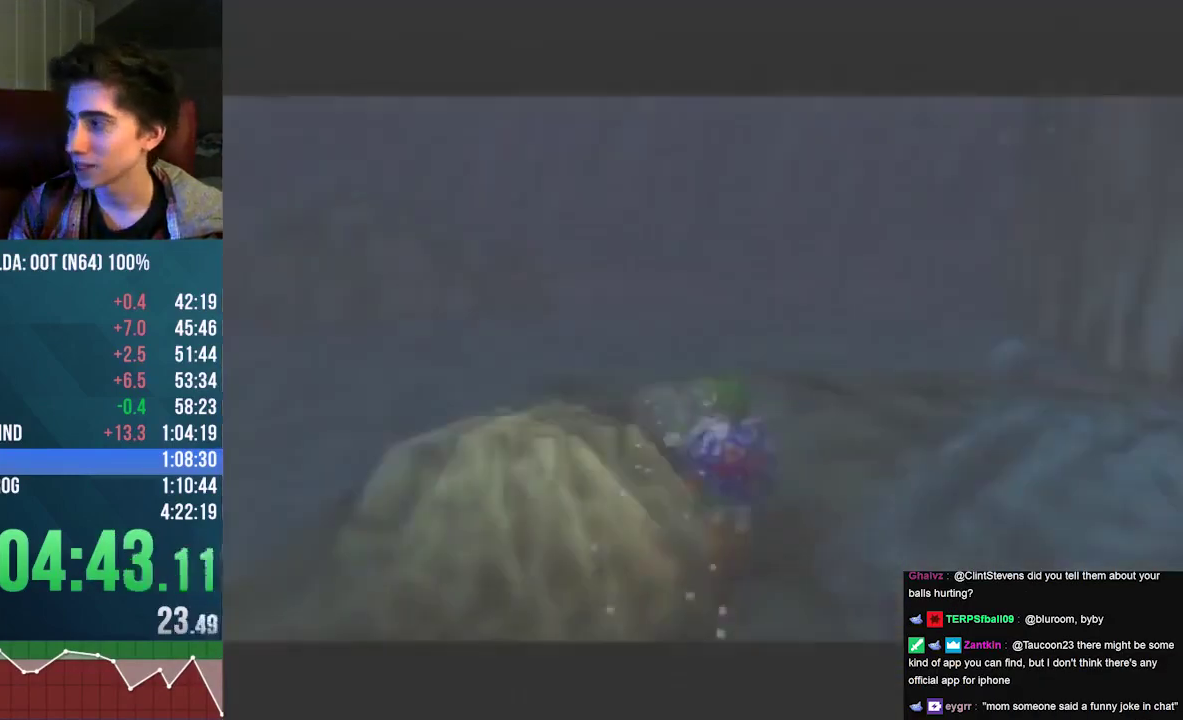
{"buttons": [], "left_stick": "down", "events": [[300, "left_stick", "down"]]}
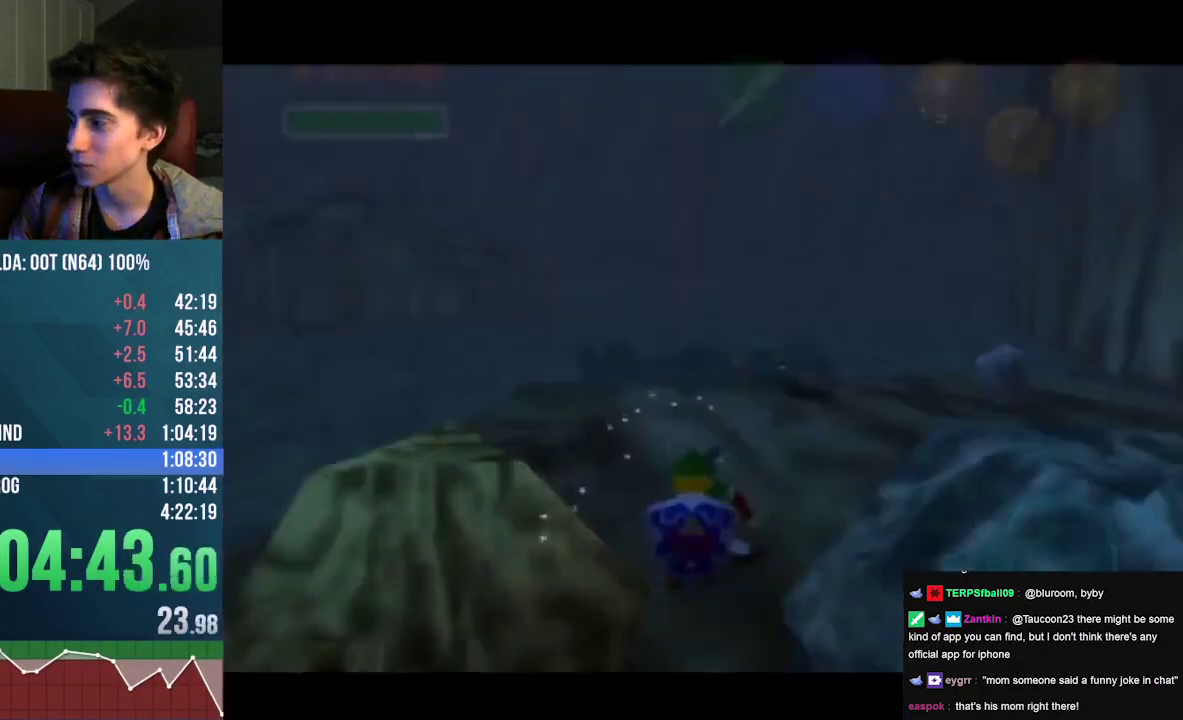
{"buttons": [], "left_stick": "left", "events": [[100, "left_stick", "center"], [300, "left_stick", "left"]]}
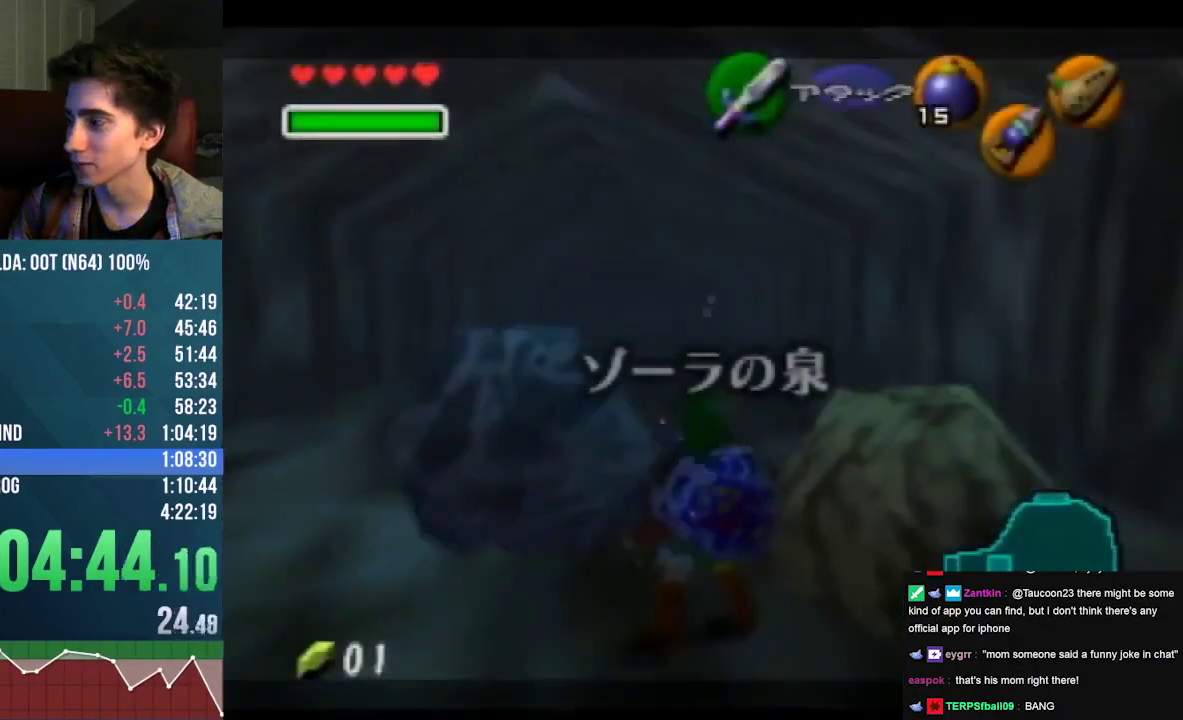
{"buttons": [], "left_stick": "center", "events": [[433, "left_stick", "center"]]}
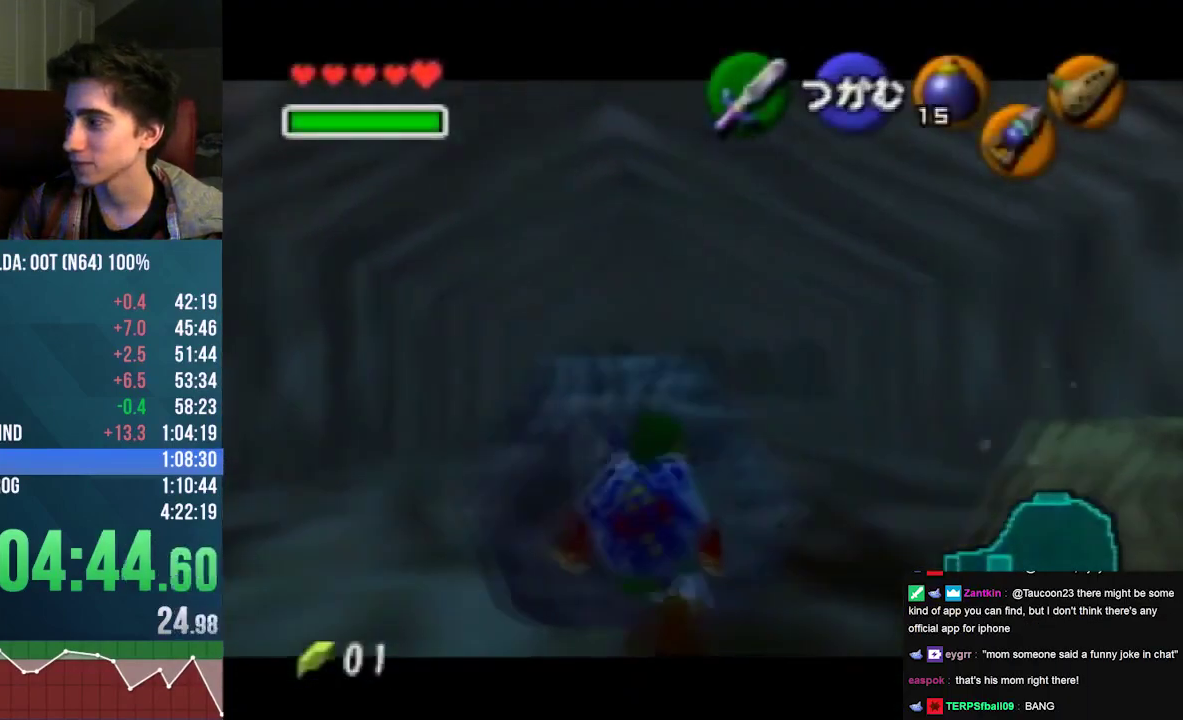
{"buttons": [], "left_stick": "left", "events": [[367, "left_stick", "left"]]}
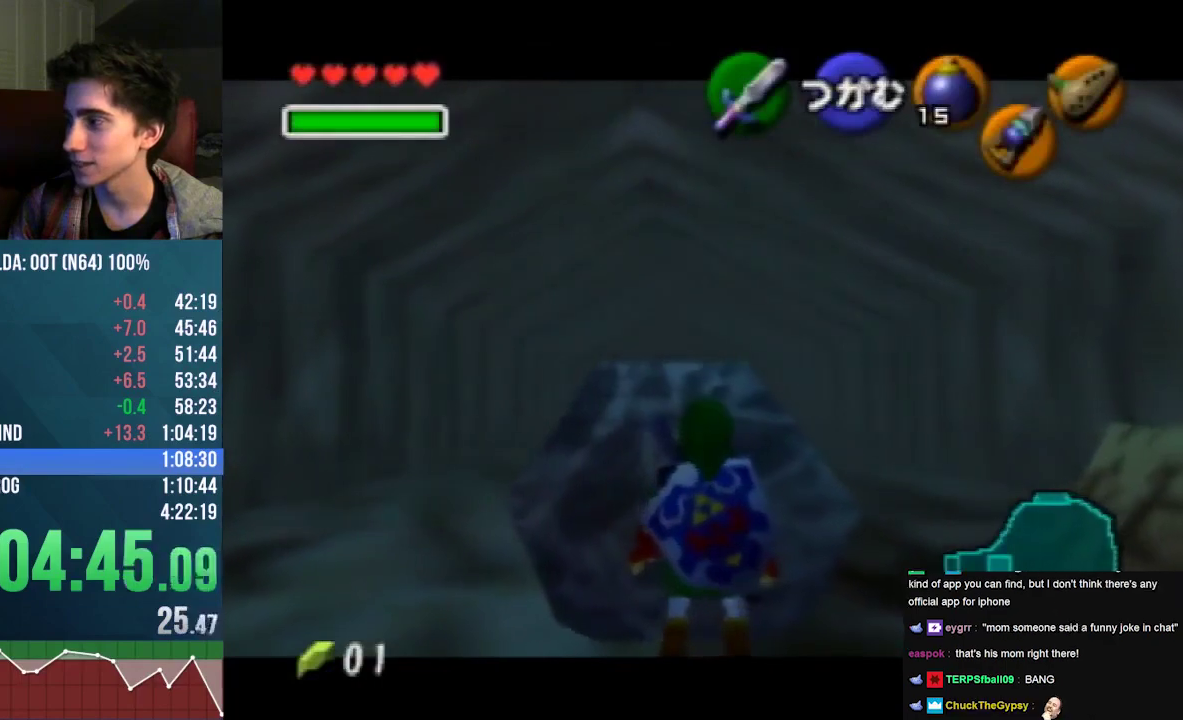
{"buttons": ["C_LEFT"], "left_stick": "center", "events": [[233, "left_stick", "center"], [400, "C_LEFT", "down"]]}
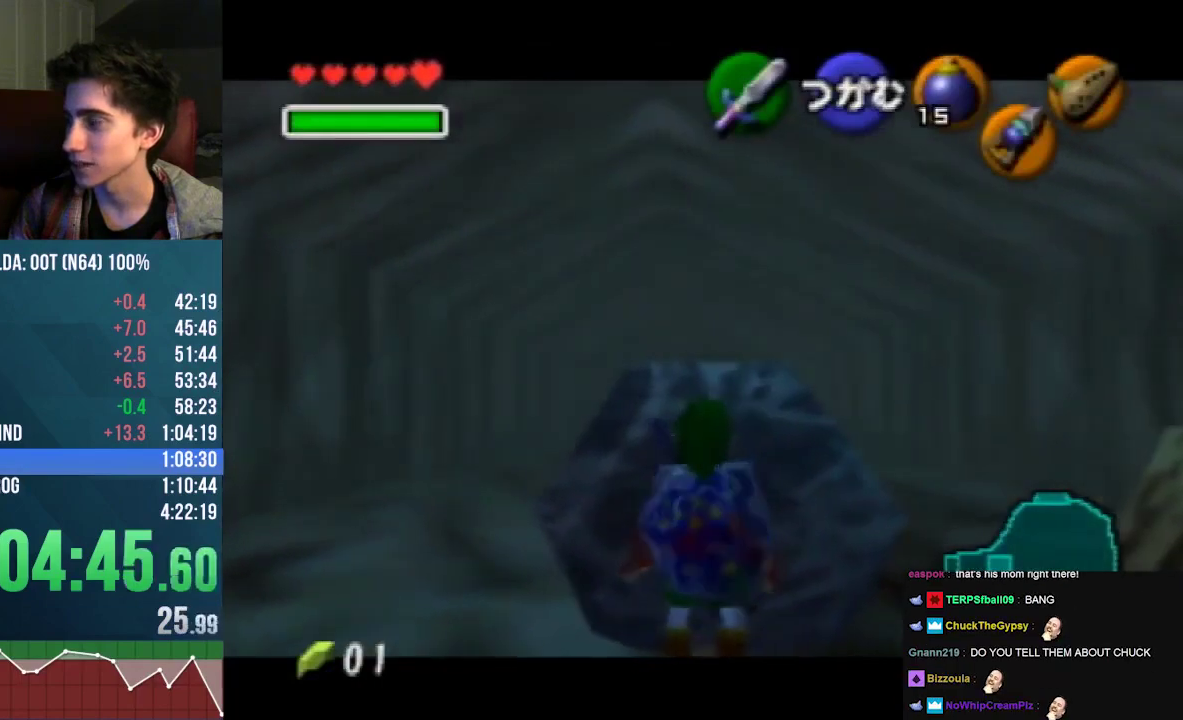
{"buttons": ["C_DOWN"], "left_stick": "center", "events": [[100, "C_LEFT", "up"], [267, "C_DOWN", "down"]]}
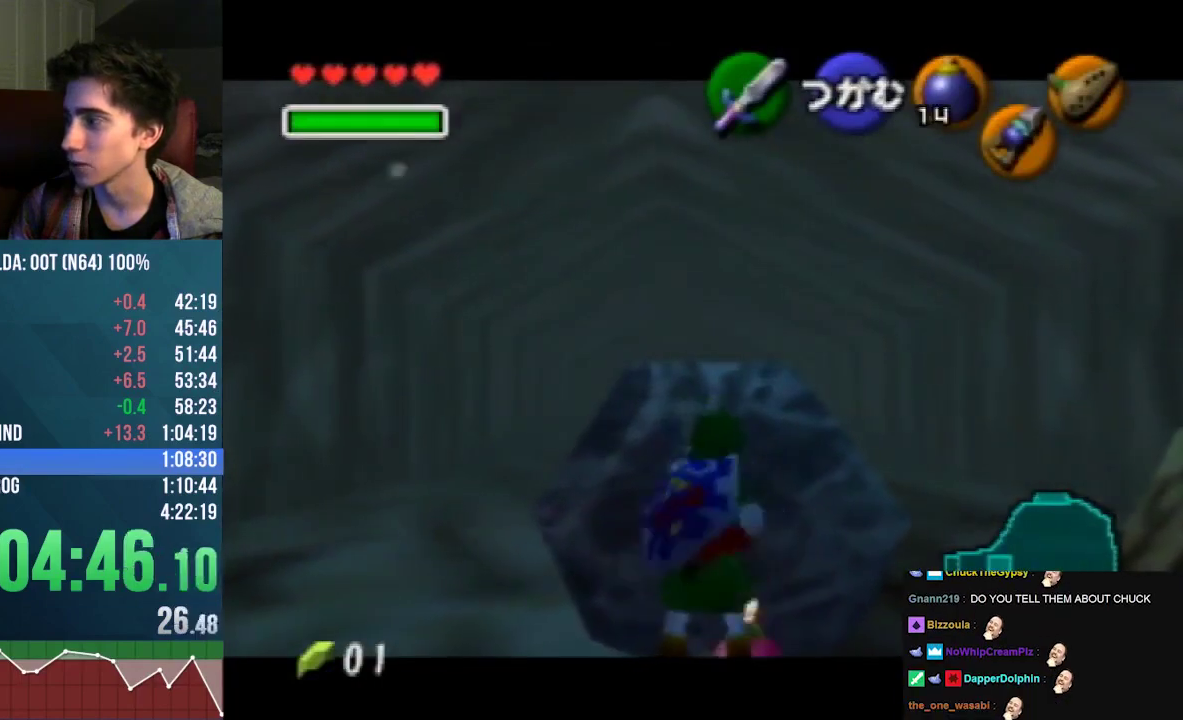
{"buttons": ["C_DOWN"], "left_stick": "center", "events": [[100, "left_stick", "down"], [133, "A", "down"], [300, "A", "up"], [333, "left_stick", "center"]]}
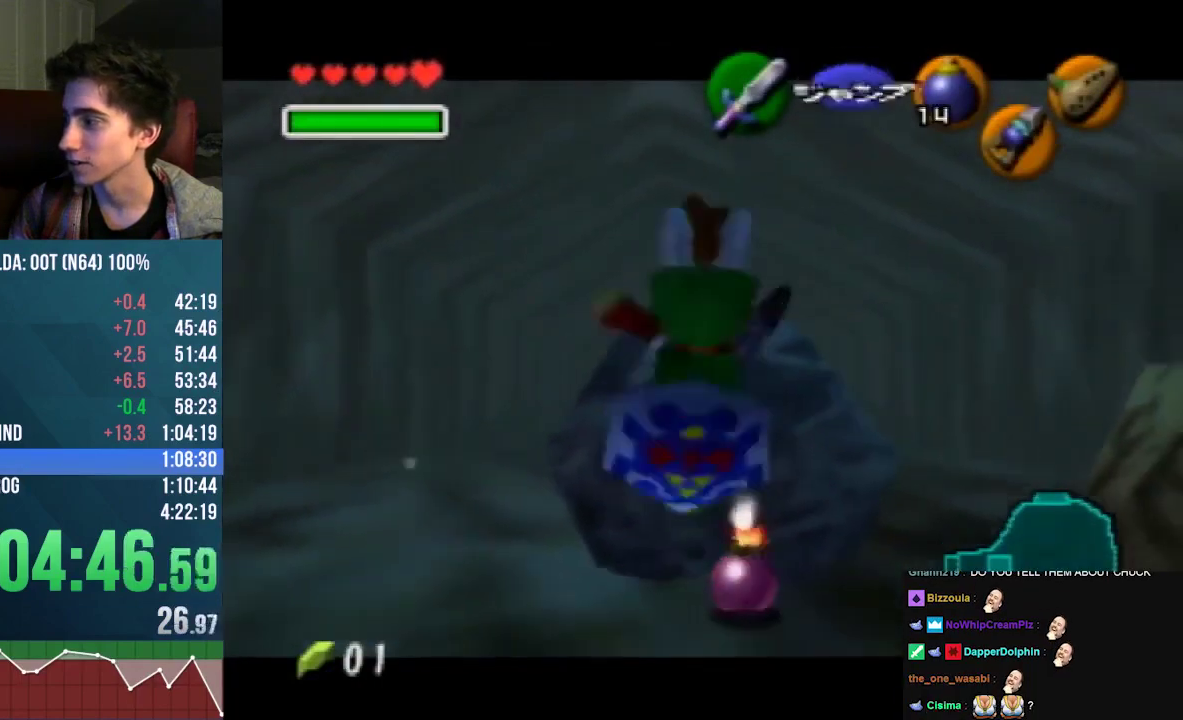
{"buttons": [], "left_stick": "up", "events": [[33, "C_DOWN", "up"], [33, "left_stick", "up"], [167, "A", "down"], [333, "A", "up"]]}
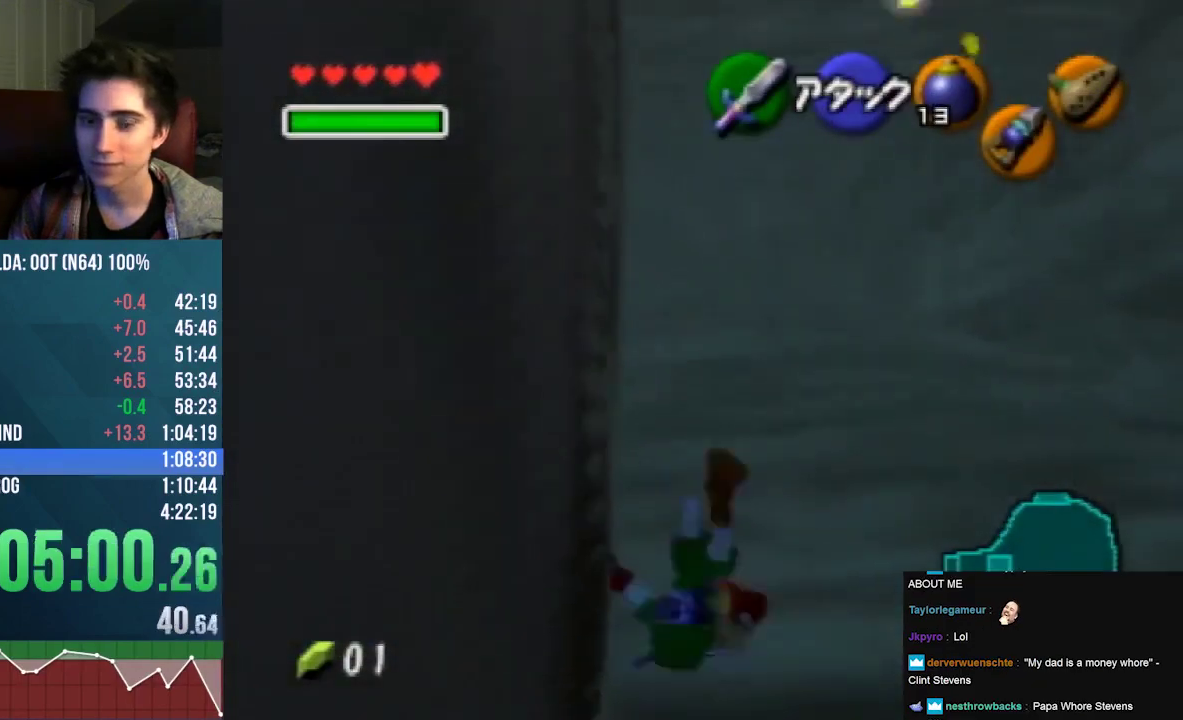
{"buttons": ["A"], "left_stick": "up", "events": [[400, "A", "down"]]}
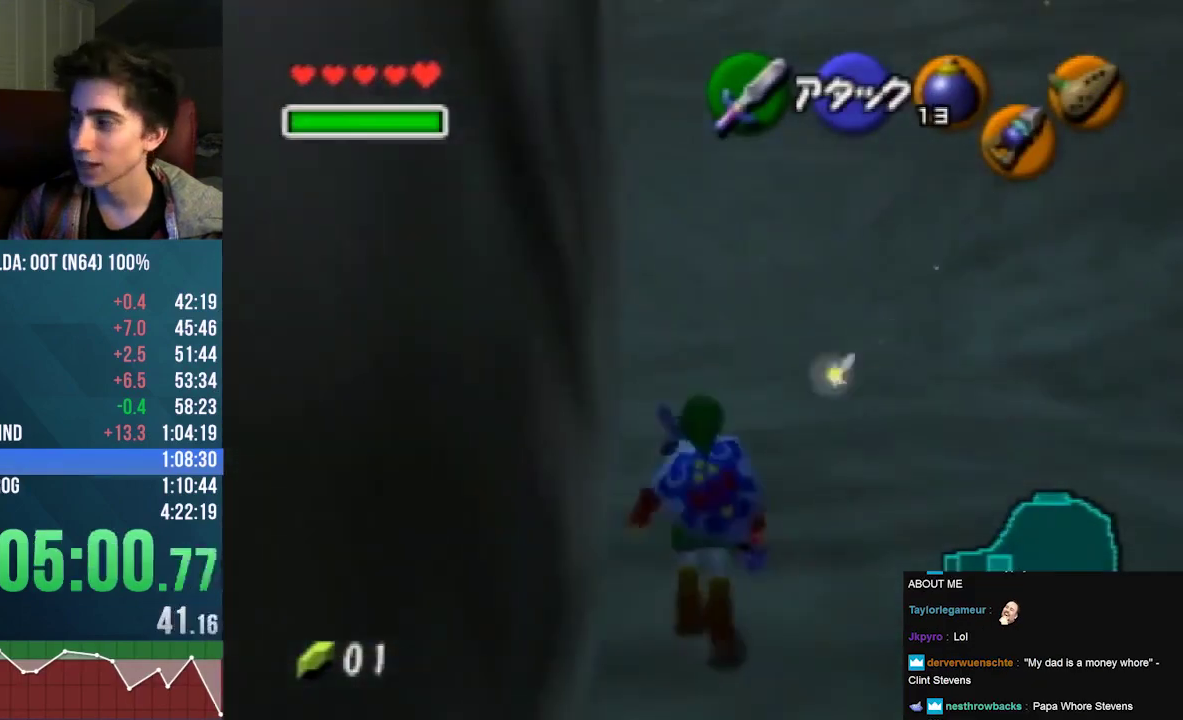
{"buttons": [], "left_stick": "up", "events": [[233, "A", "up"]]}
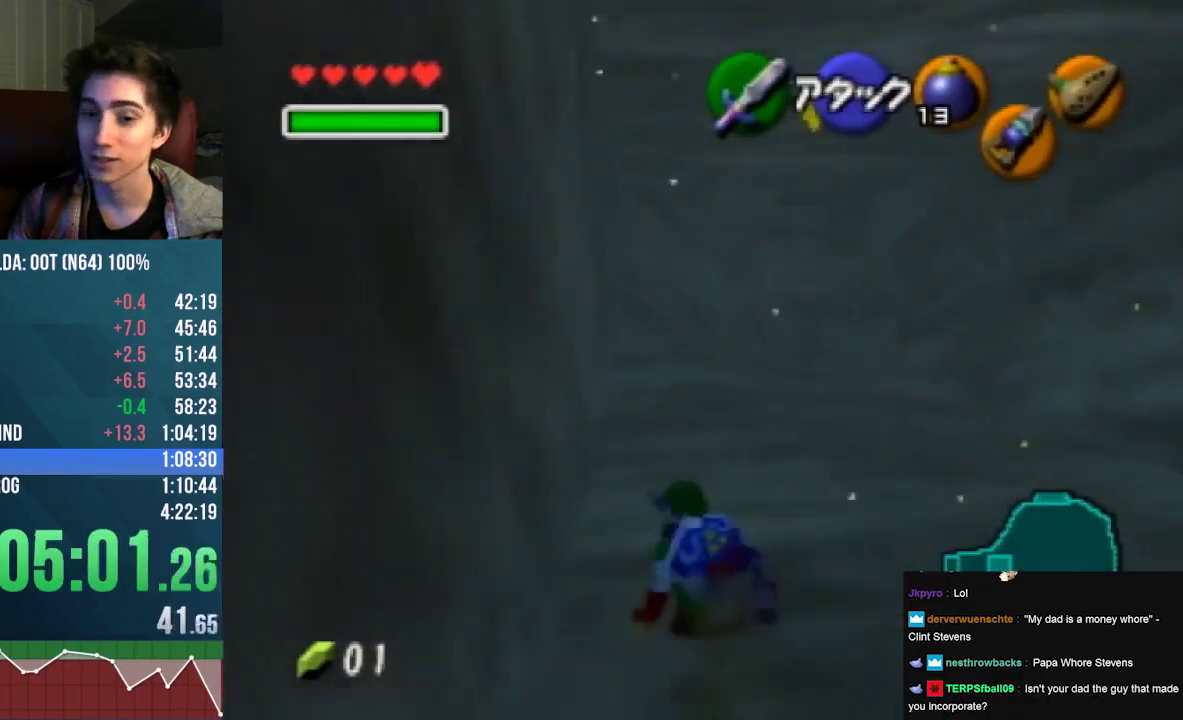
{"buttons": [], "left_stick": "up", "events": [[67, "A", "down"], [433, "A", "up"]]}
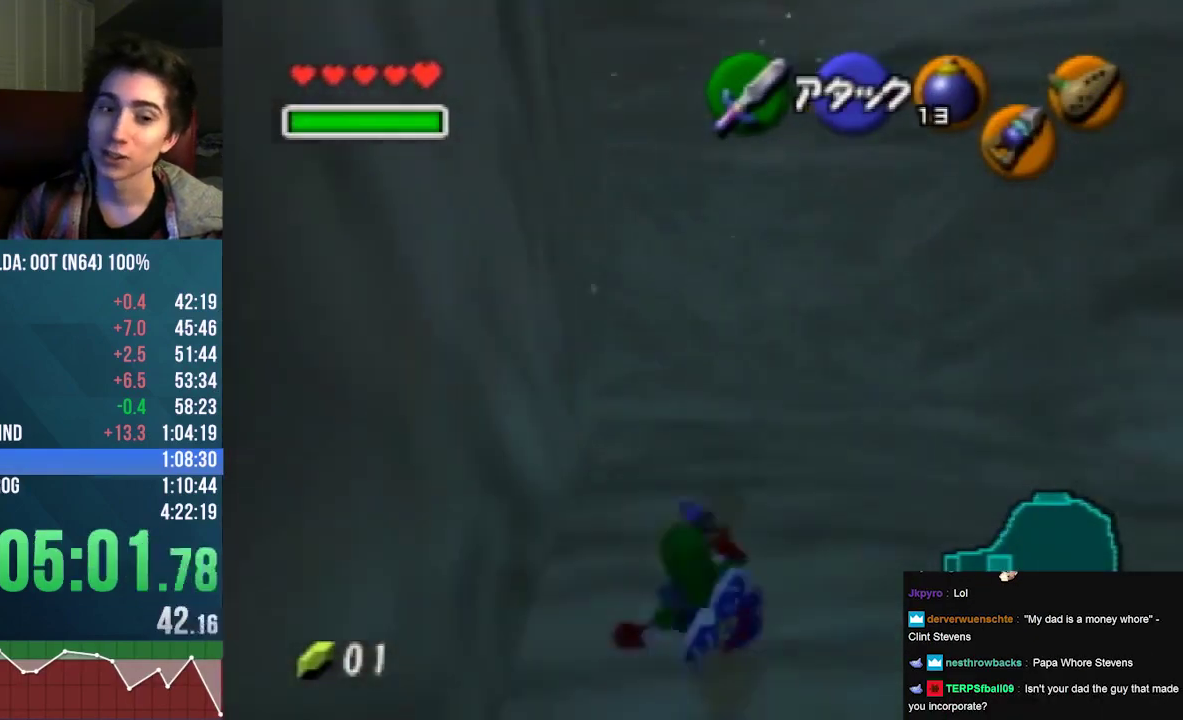
{"buttons": ["A"], "left_stick": "up", "events": [[300, "A", "down"]]}
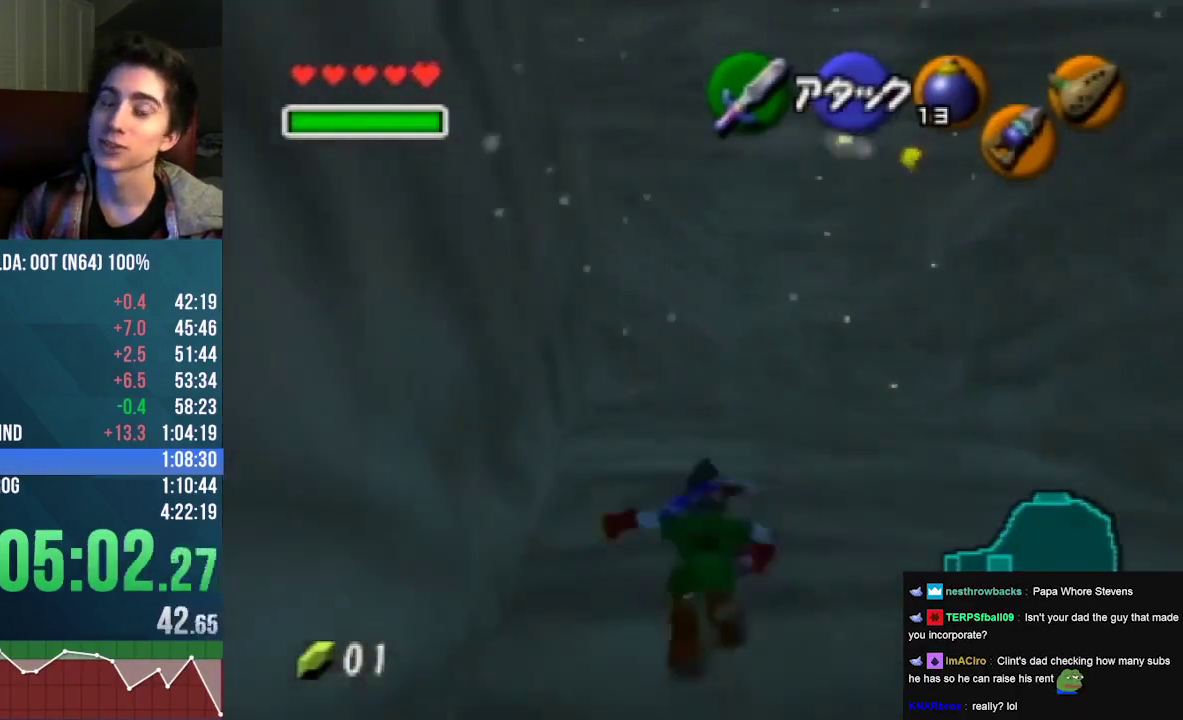
{"buttons": [], "left_stick": "up", "events": [[200, "A", "up"]]}